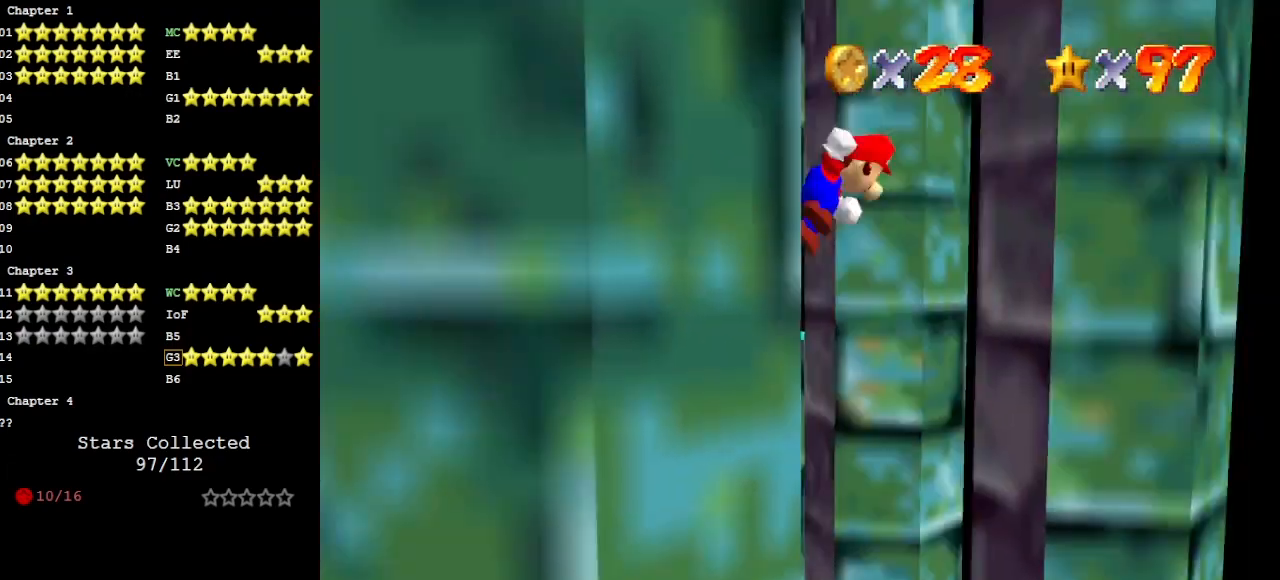
Gameplay with a controller (Nintendo layout); each line is a JSON object with the inputs held at the frame after it. "events" lists button and stick changes between this image and that frame as [ms after this image, input, new state], when the widget could be followed in between. Not read: L3 R3 START.
{"buttons": ["C_RIGHT"], "left_stick": "up-right", "events": [[333, "C_LEFT", "up"], [400, "A", "up"], [400, "C_RIGHT", "down"], [400, "left_stick", "up-right"]]}
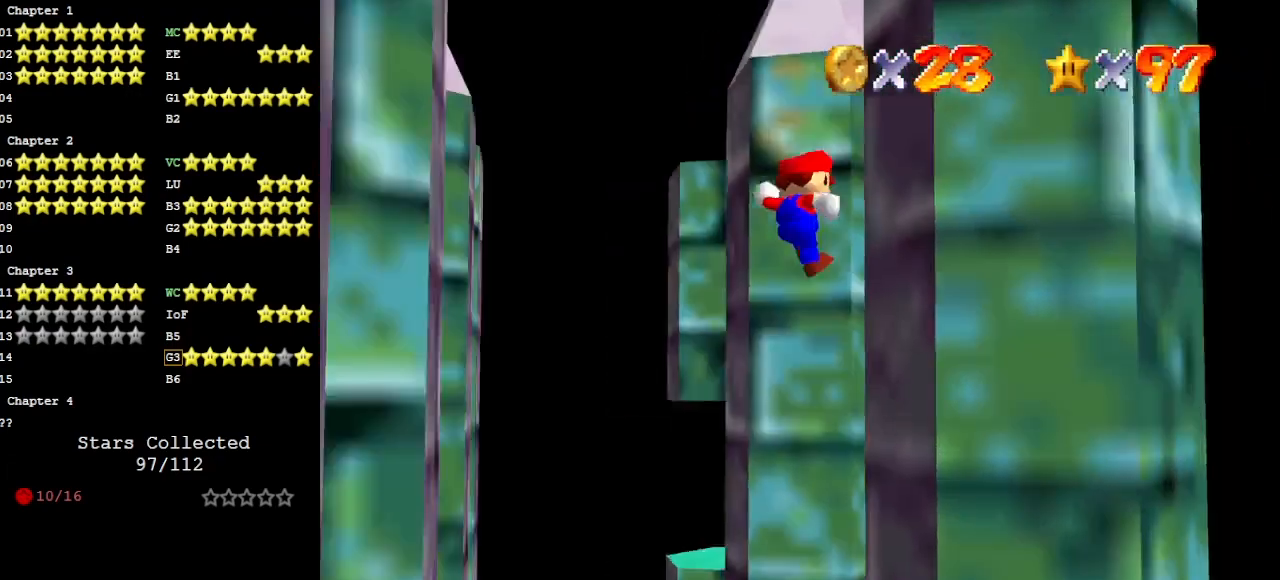
{"buttons": ["C_RIGHT"], "left_stick": "up", "events": [[33, "C_RIGHT", "up"], [267, "A", "down"], [267, "C_RIGHT", "down"], [267, "left_stick", "up"], [500, "A", "up"]]}
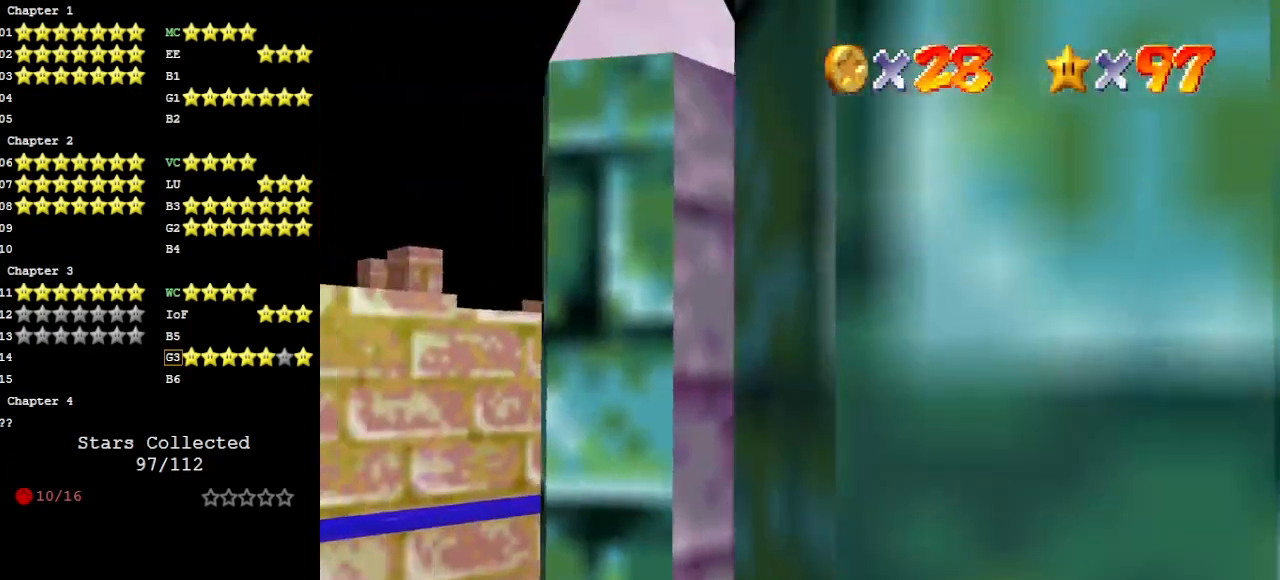
{"buttons": [], "left_stick": "up-left", "events": [[33, "C_RIGHT", "up"], [133, "C_LEFT", "down"], [233, "C_LEFT", "up"], [267, "left_stick", "up-left"]]}
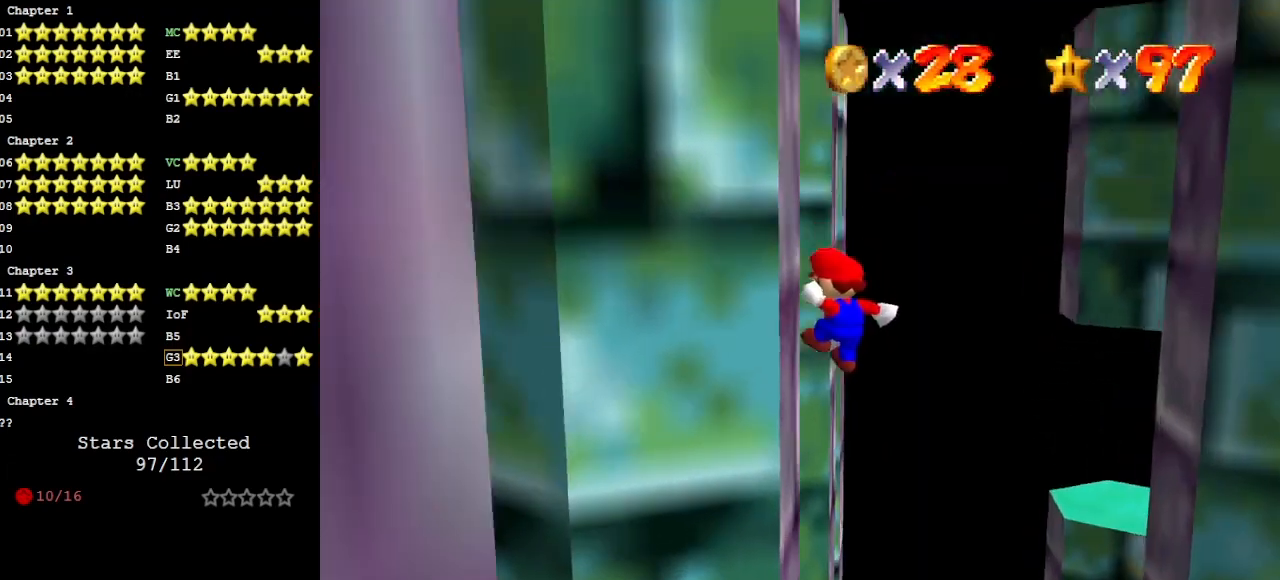
{"buttons": ["C_RIGHT"], "left_stick": "up-right", "events": [[33, "left_stick", "up"], [67, "A", "down"], [67, "C_LEFT", "down"], [333, "C_LEFT", "up"], [367, "A", "up"], [467, "C_RIGHT", "down"], [500, "left_stick", "up-right"]]}
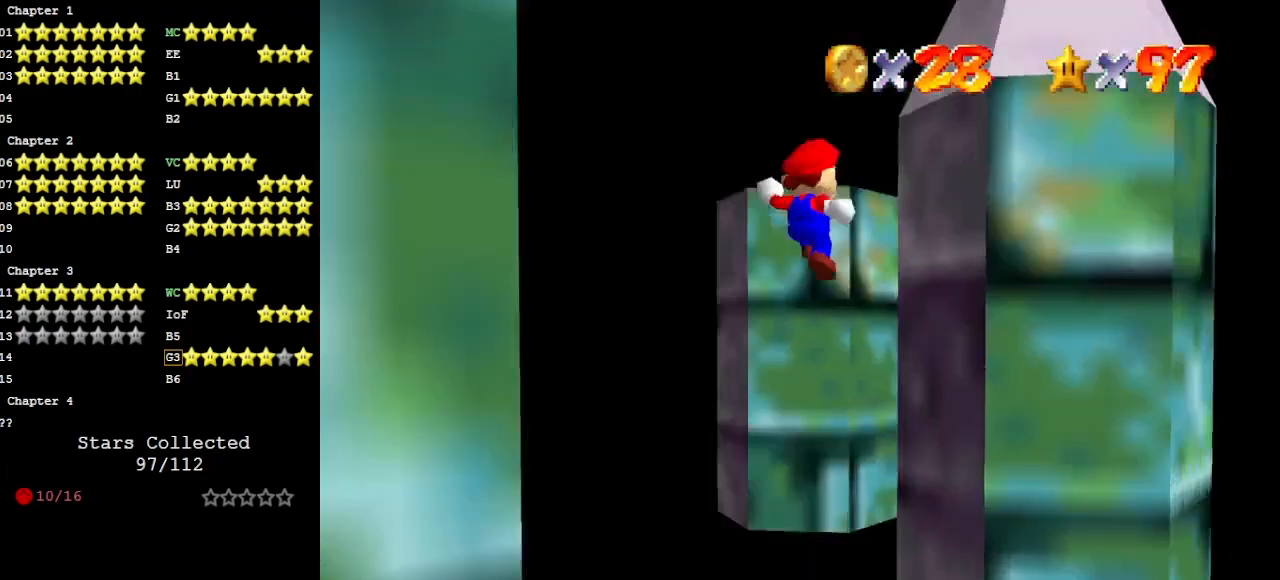
{"buttons": ["A", "C_RIGHT"], "left_stick": "up", "events": [[33, "C_RIGHT", "up"], [333, "A", "down"], [333, "C_RIGHT", "down"], [333, "left_stick", "up"]]}
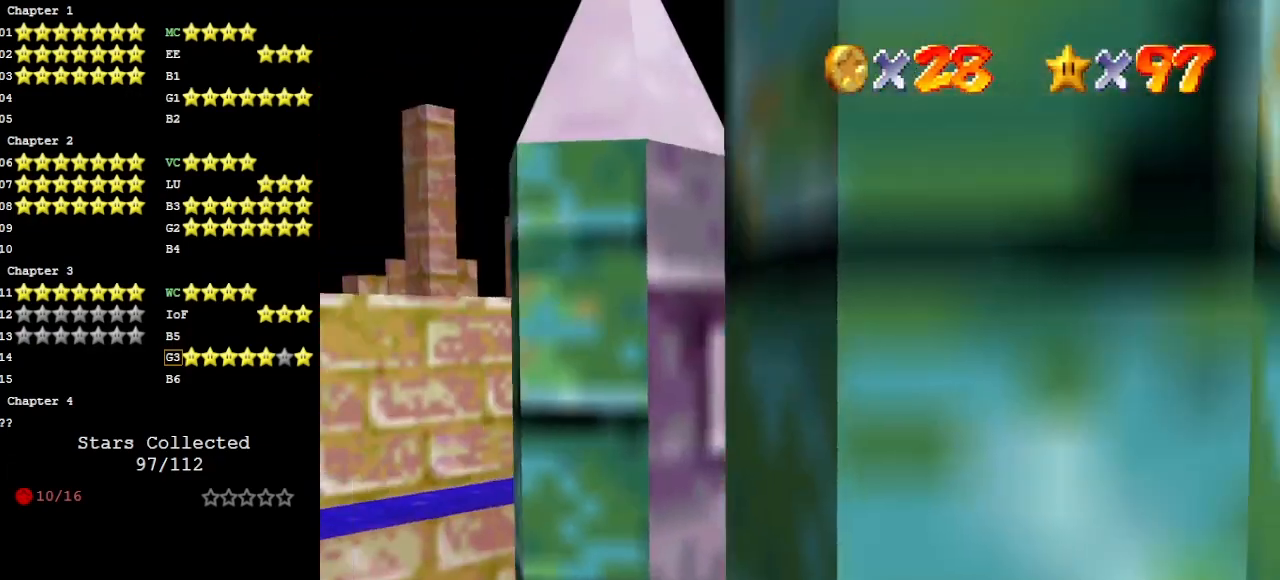
{"buttons": [], "left_stick": "left", "events": [[100, "A", "up"], [100, "C_RIGHT", "up"], [233, "C_LEFT", "down"], [333, "C_DOWN", "down"], [333, "C_LEFT", "up"], [333, "left_stick", "up-left"], [400, "C_DOWN", "up"], [500, "left_stick", "left"]]}
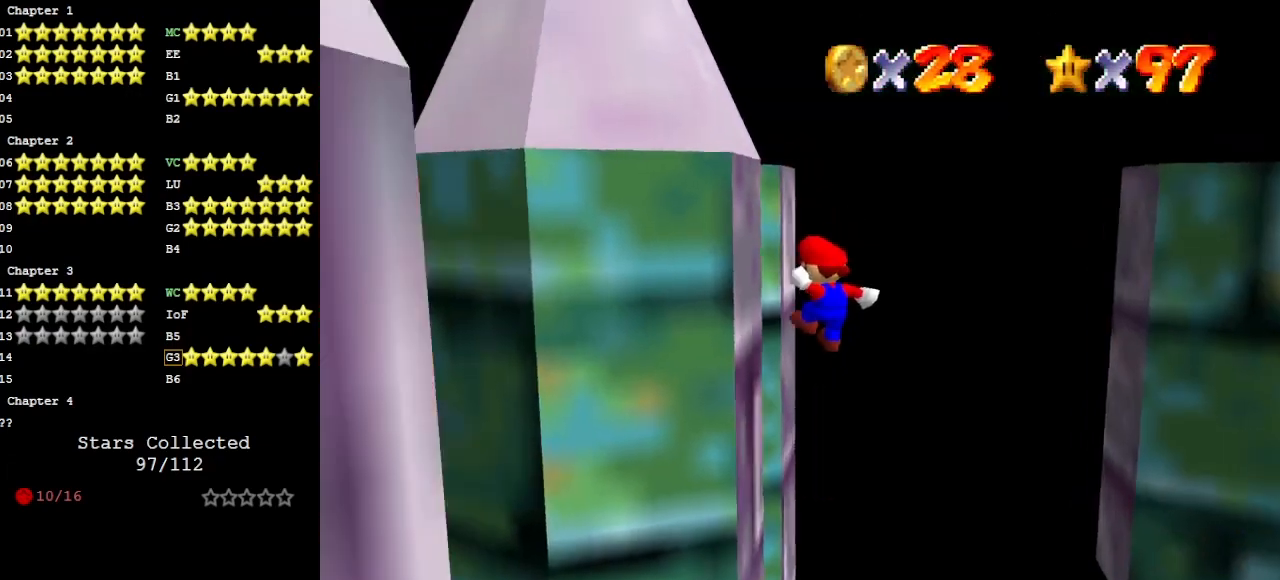
{"buttons": ["A"], "left_stick": "right", "events": [[133, "A", "down"], [167, "left_stick", "up-right"], [300, "left_stick", "right"]]}
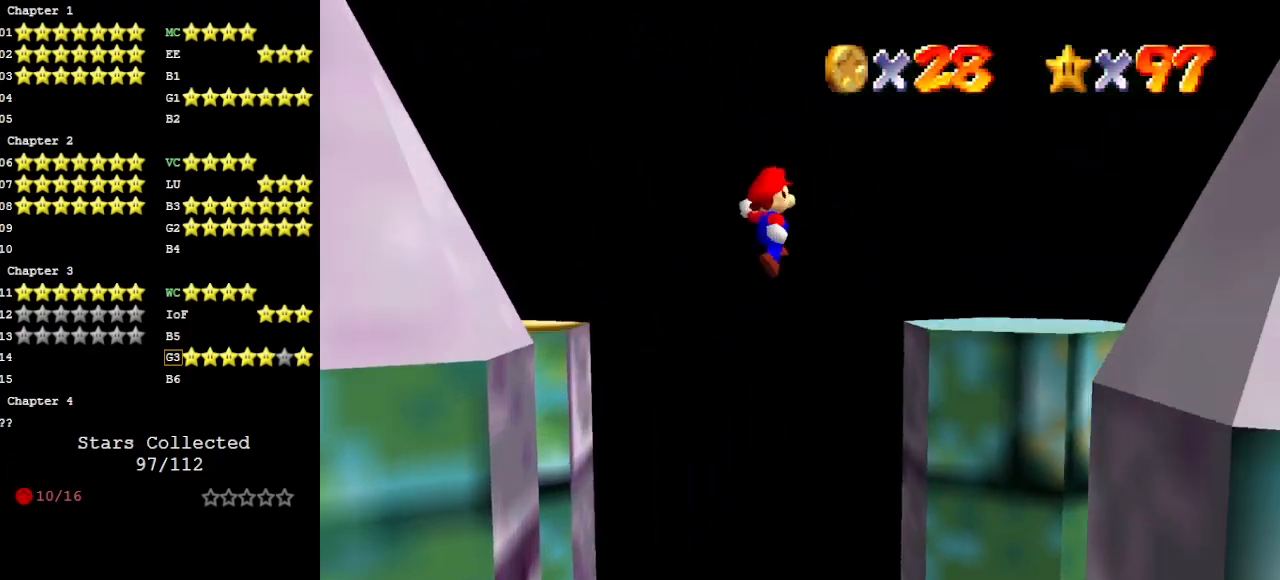
{"buttons": ["C_LEFT"], "left_stick": "center", "events": [[67, "left_stick", "down-right"], [133, "A", "up"], [267, "left_stick", "right"], [333, "C_LEFT", "down"], [433, "C_LEFT", "up"], [433, "left_stick", "center"], [500, "C_LEFT", "down"]]}
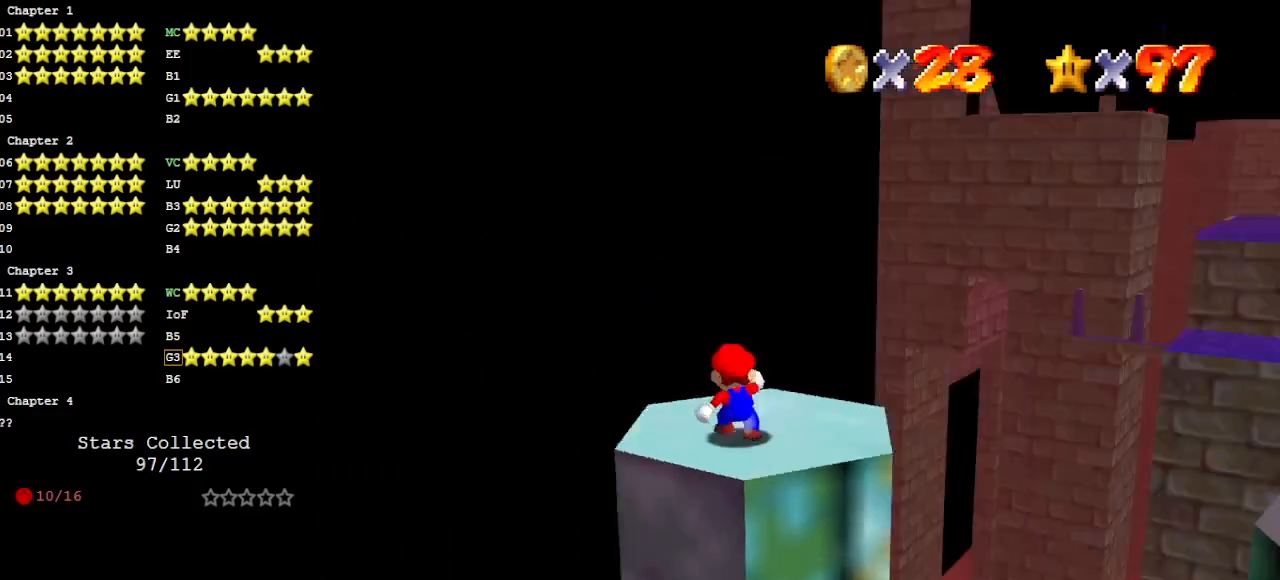
{"buttons": ["DPAD_DOWN"], "left_stick": "center", "events": [[67, "C_DOWN", "down"], [67, "C_LEFT", "up"], [133, "C_LEFT", "down"], [167, "C_DOWN", "up"], [200, "C_LEFT", "up"], [267, "C_DOWN", "down"], [267, "C_LEFT", "down"], [300, "C_LEFT", "up"], [367, "C_DOWN", "up"], [433, "DPAD_DOWN", "down"]]}
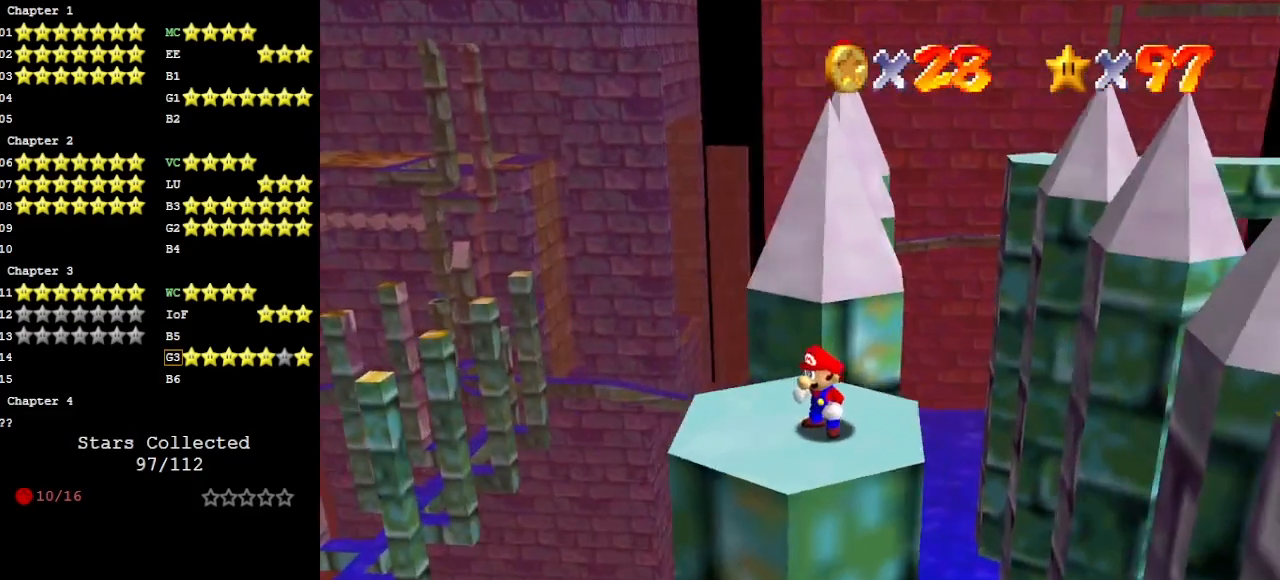
{"buttons": [], "left_stick": "center", "events": [[33, "DPAD_DOWN", "up"]]}
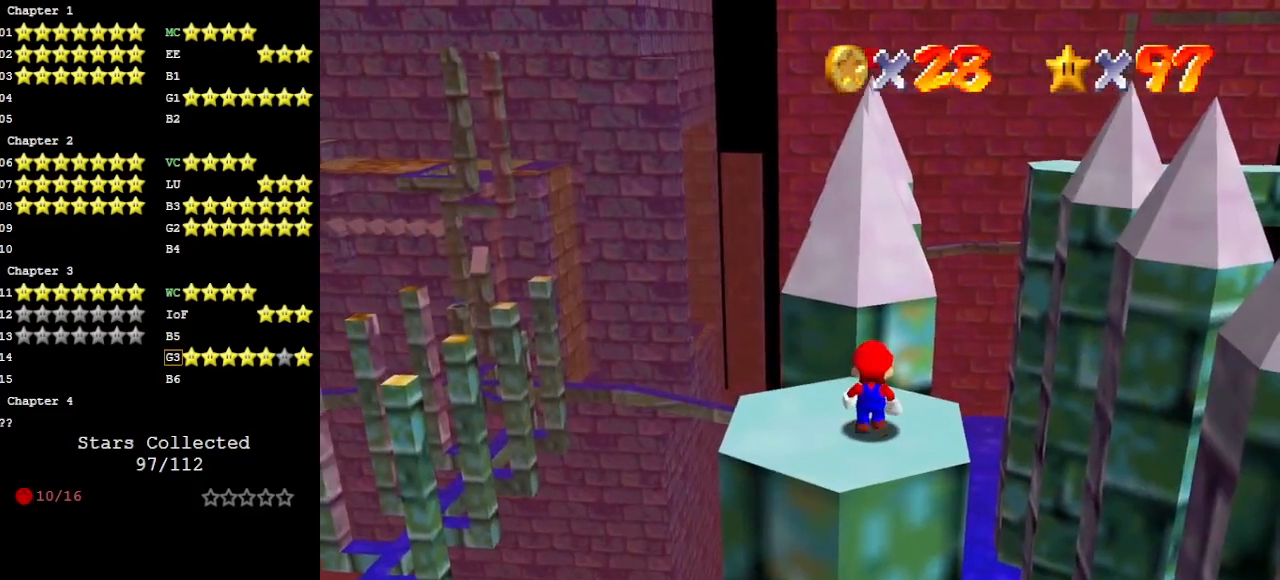
{"buttons": ["A"], "left_stick": "down", "events": [[100, "A", "down"], [100, "B", "down"], [133, "left_stick", "down"], [200, "A", "up"], [200, "B", "up"], [500, "A", "down"]]}
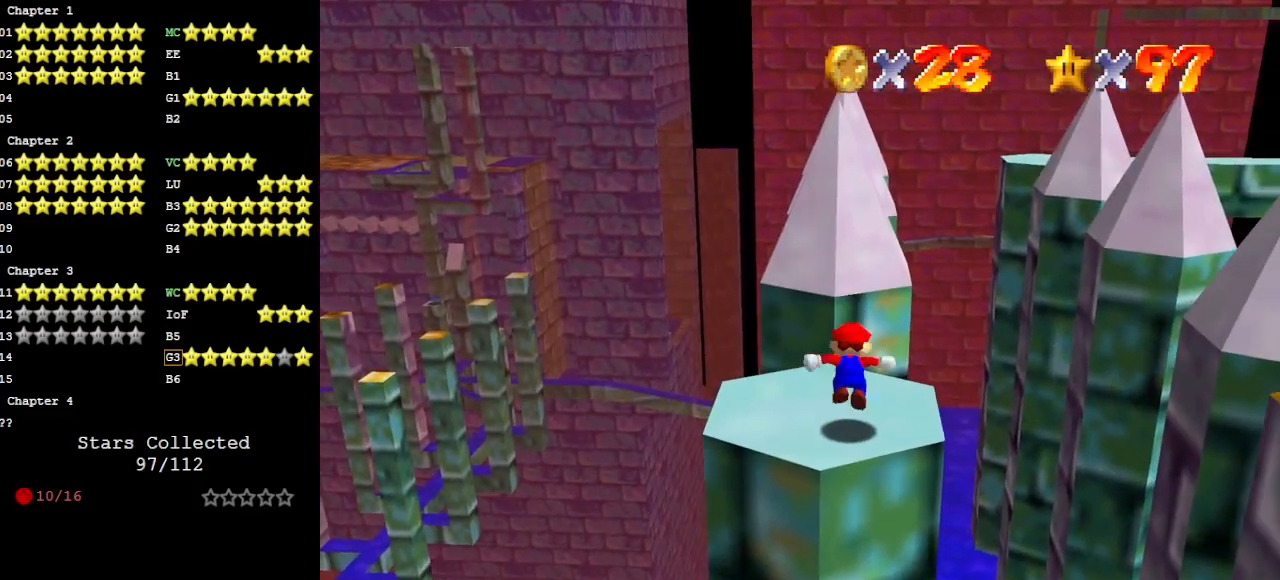
{"buttons": ["B"], "left_stick": "up", "events": [[133, "left_stick", "left"], [167, "A", "up"], [200, "left_stick", "up"], [500, "B", "down"]]}
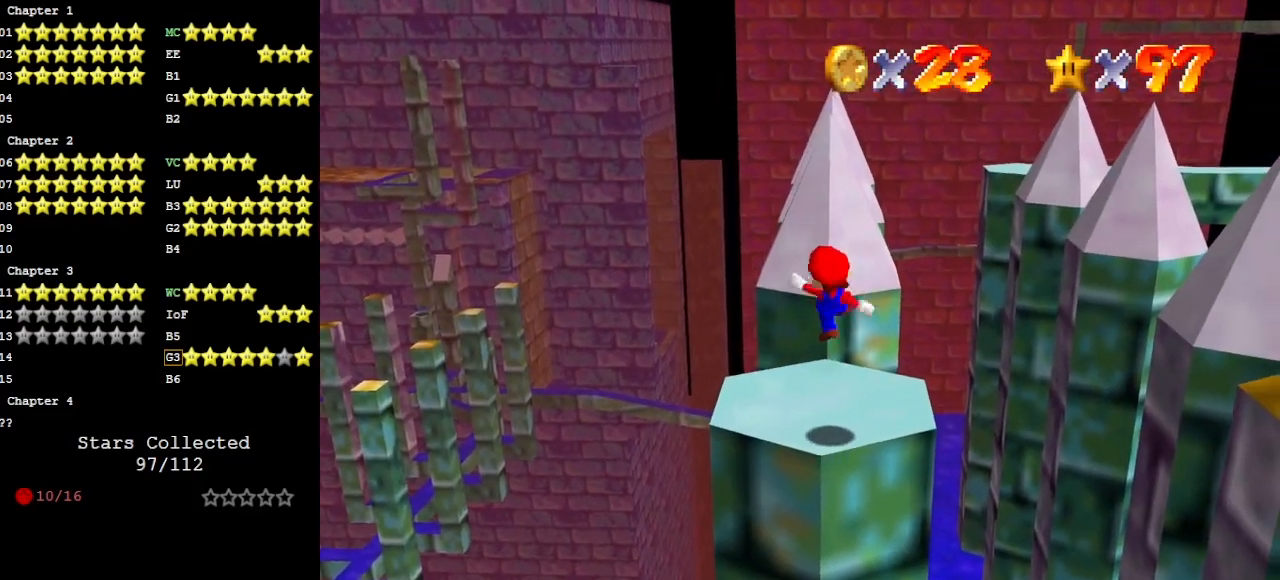
{"buttons": [], "left_stick": "center", "events": [[100, "B", "up"], [133, "left_stick", "center"], [200, "left_stick", "down"], [333, "left_stick", "center"]]}
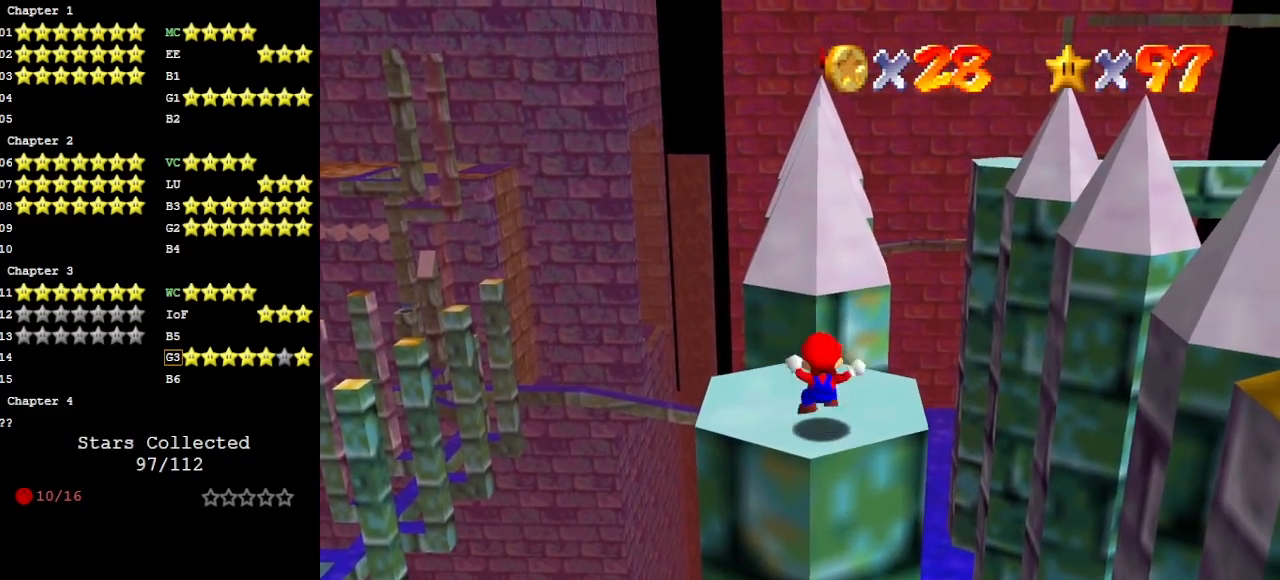
{"buttons": [], "left_stick": "down", "events": [[133, "left_stick", "up"], [233, "left_stick", "center"], [333, "A", "down"], [333, "B", "down"], [433, "B", "up"], [433, "left_stick", "down"], [467, "A", "up"]]}
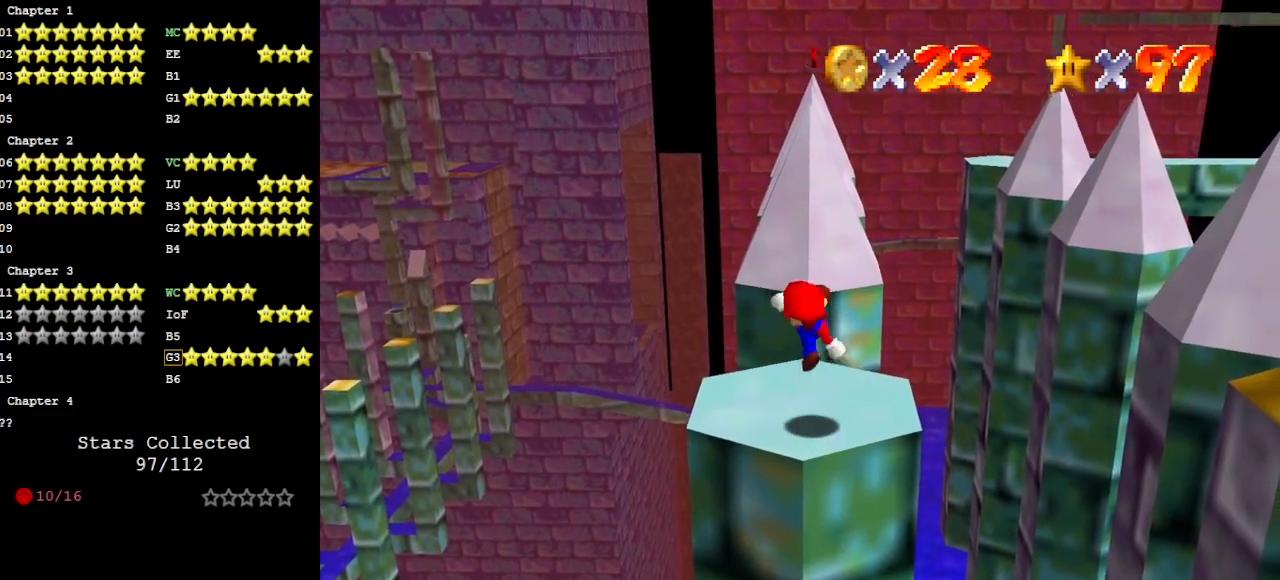
{"buttons": [], "left_stick": "up", "events": [[233, "A", "down"], [300, "left_stick", "center"], [367, "left_stick", "up"], [400, "A", "up"]]}
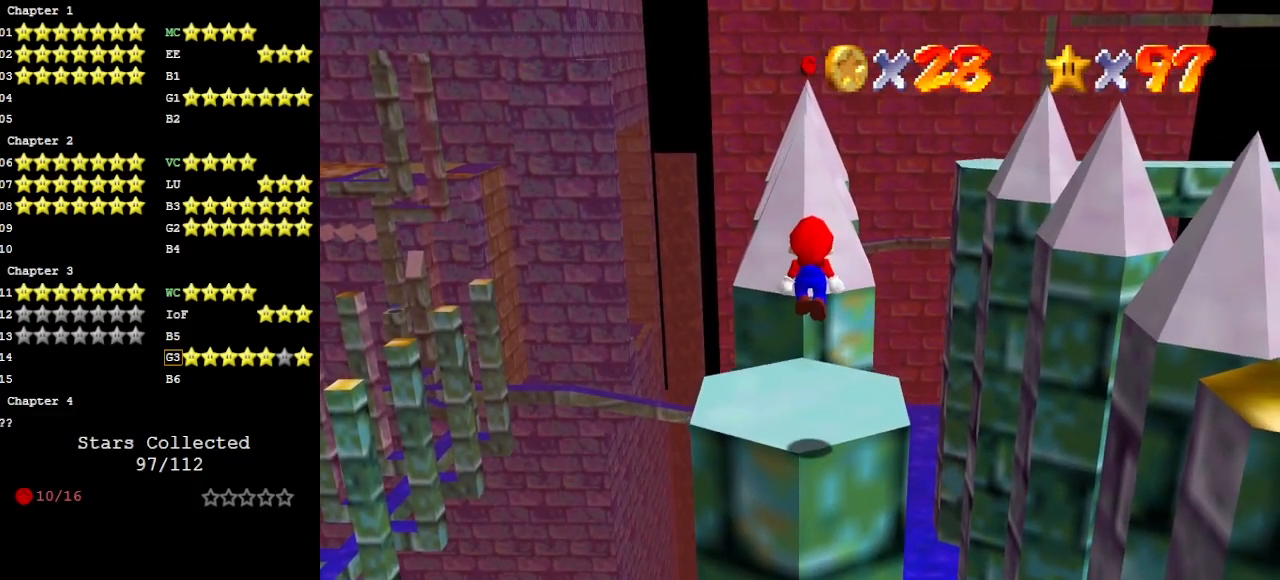
{"buttons": [], "left_stick": "up", "events": [[167, "B", "down"], [233, "B", "up"], [333, "DPAD_DOWN", "down"], [433, "DPAD_DOWN", "up"]]}
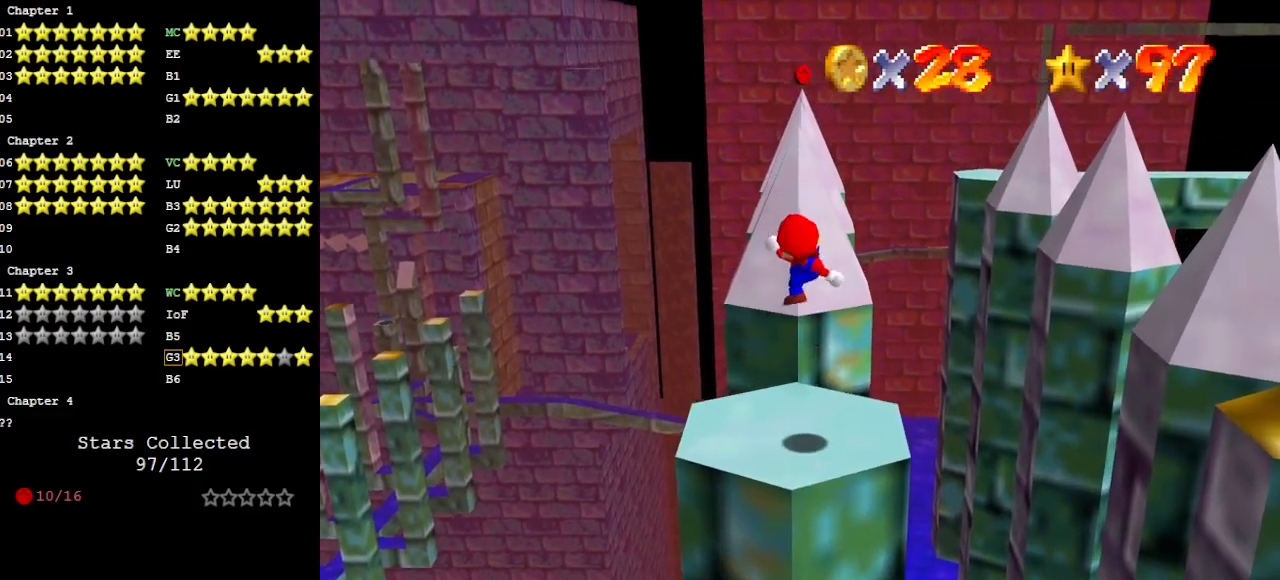
{"buttons": ["A"], "left_stick": "up", "events": [[267, "A", "down"]]}
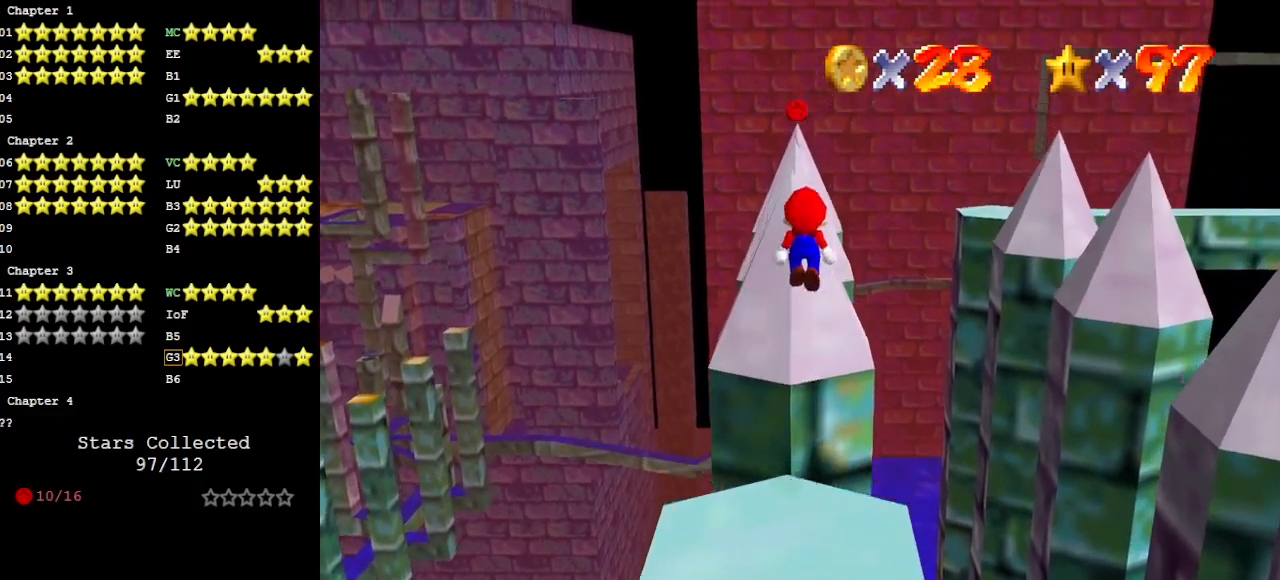
{"buttons": [], "left_stick": "up", "events": [[400, "A", "up"]]}
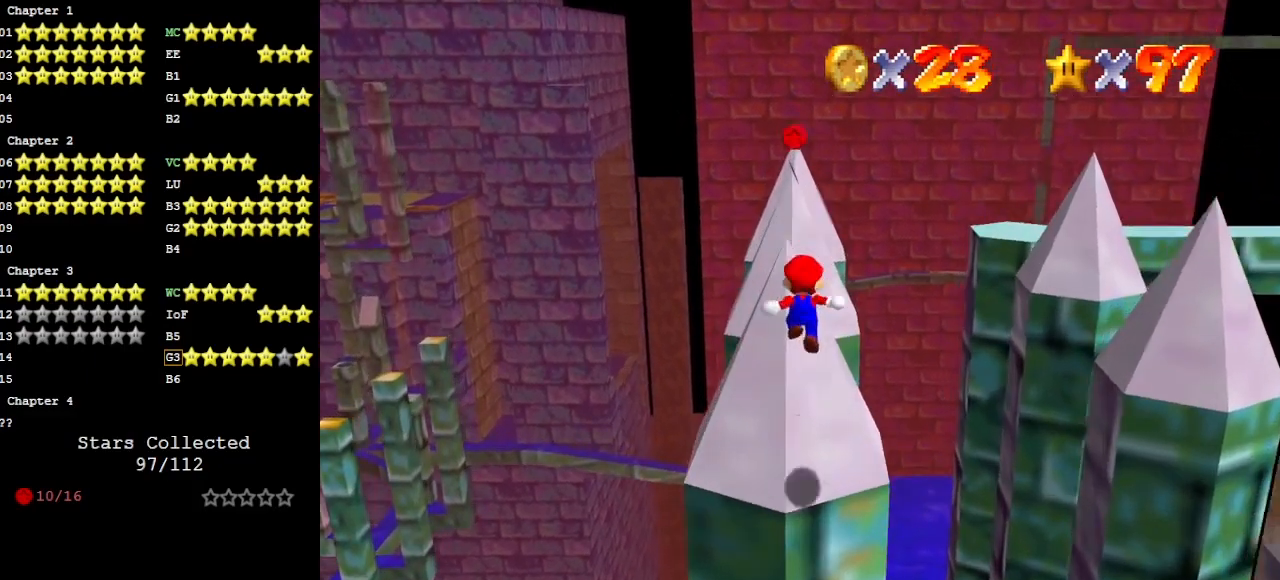
{"buttons": [], "left_stick": "center", "events": [[167, "A", "down"], [433, "A", "up"], [500, "left_stick", "center"]]}
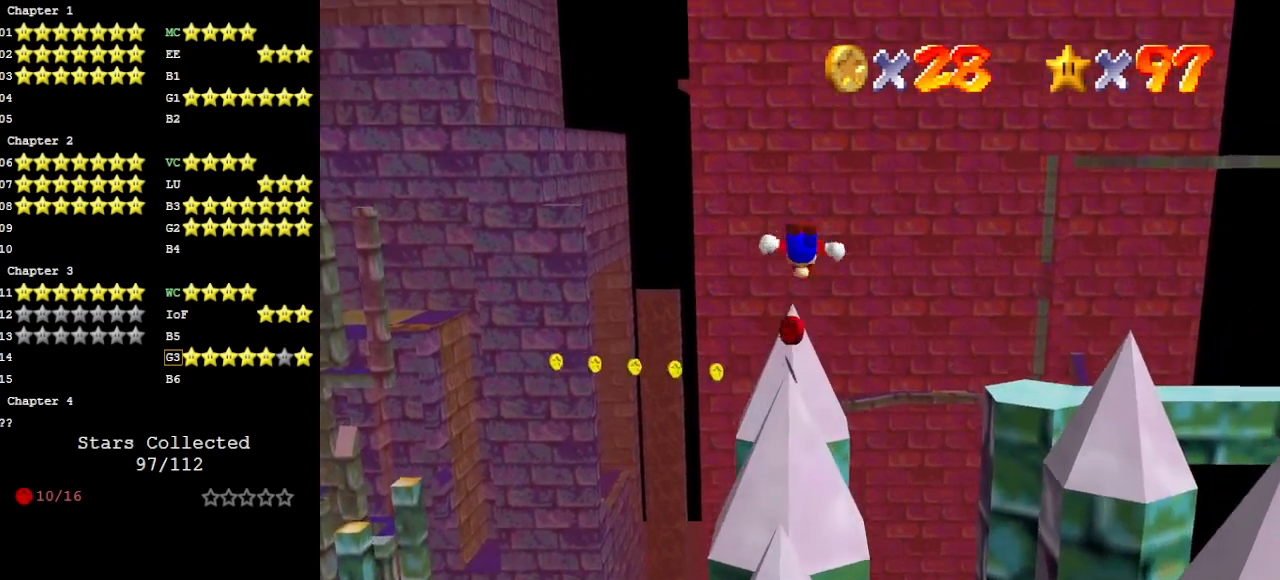
{"buttons": [], "left_stick": "center", "events": [[33, "DPAD_DOWN", "down"], [33, "left_stick", "down"], [133, "DPAD_DOWN", "up"], [167, "left_stick", "center"], [367, "left_stick", "up"], [467, "left_stick", "center"]]}
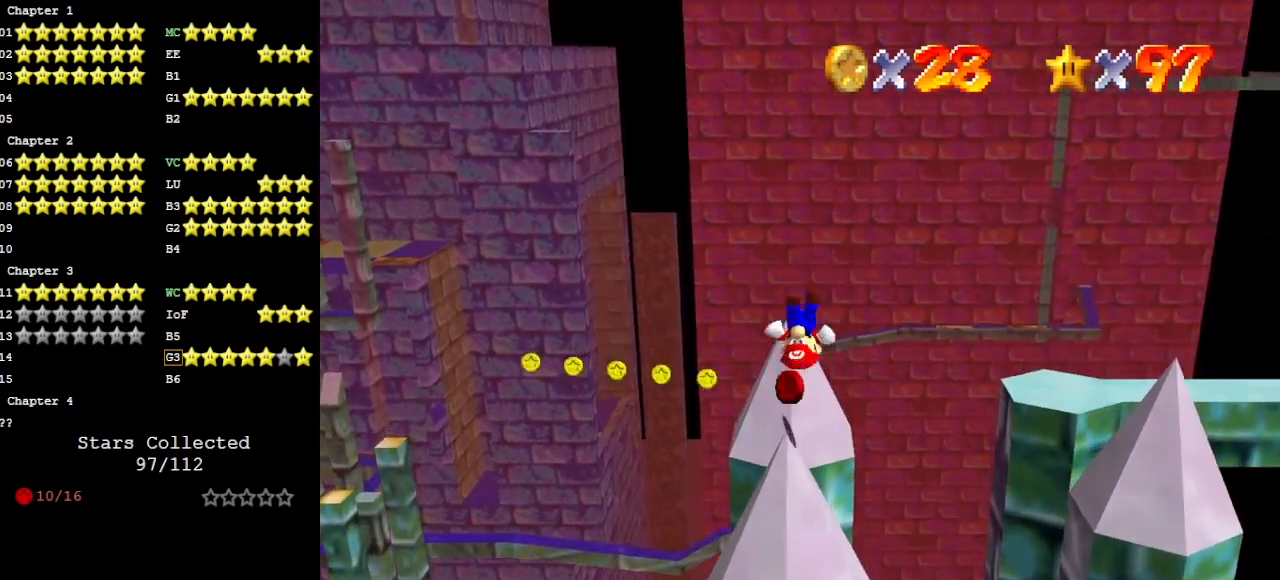
{"buttons": [], "left_stick": "up-right", "events": [[33, "left_stick", "up"], [467, "left_stick", "up-right"]]}
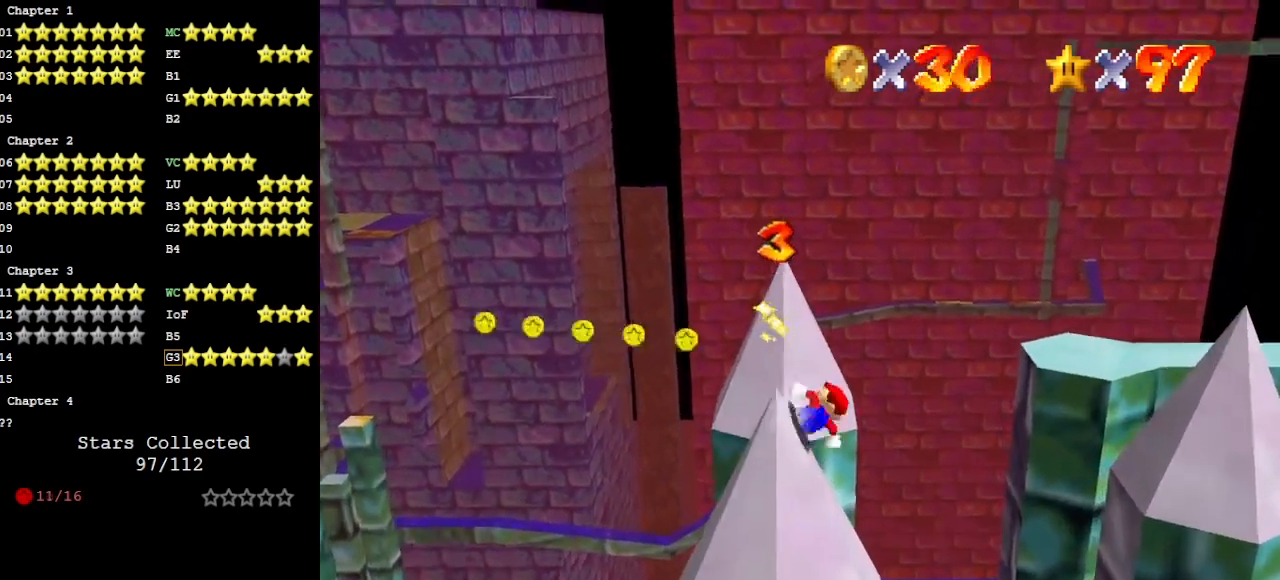
{"buttons": ["A"], "left_stick": "up-right", "events": [[233, "A", "down"]]}
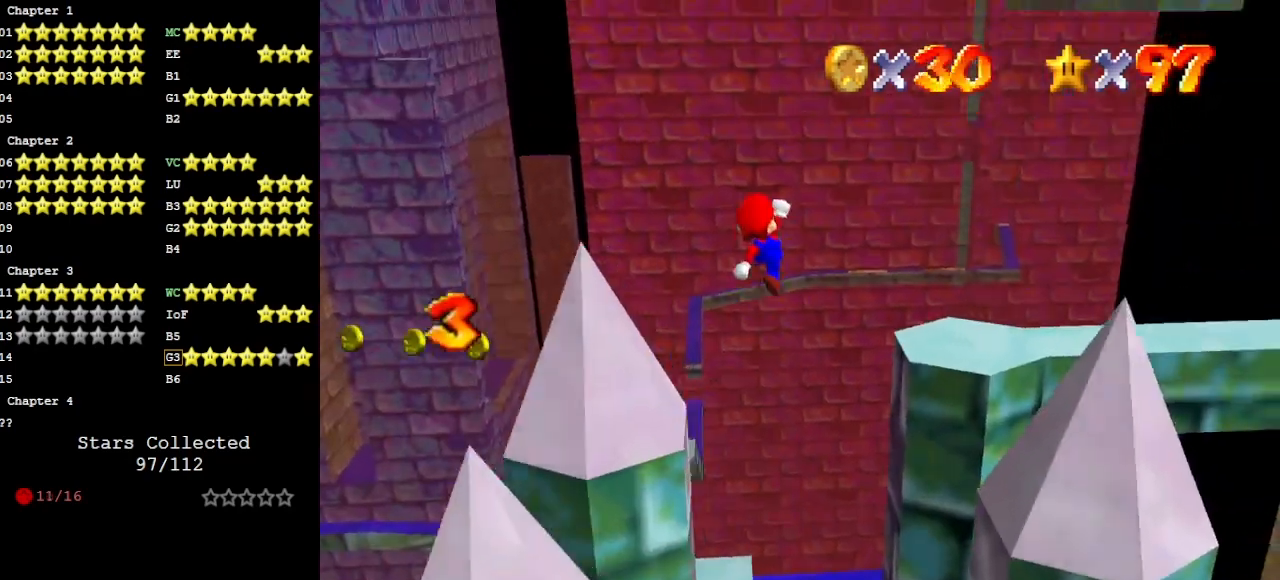
{"buttons": [], "left_stick": "up", "events": [[133, "left_stick", "right"], [233, "A", "up"], [233, "left_stick", "down-right"], [400, "C_LEFT", "down"], [467, "left_stick", "up"], [500, "C_LEFT", "up"]]}
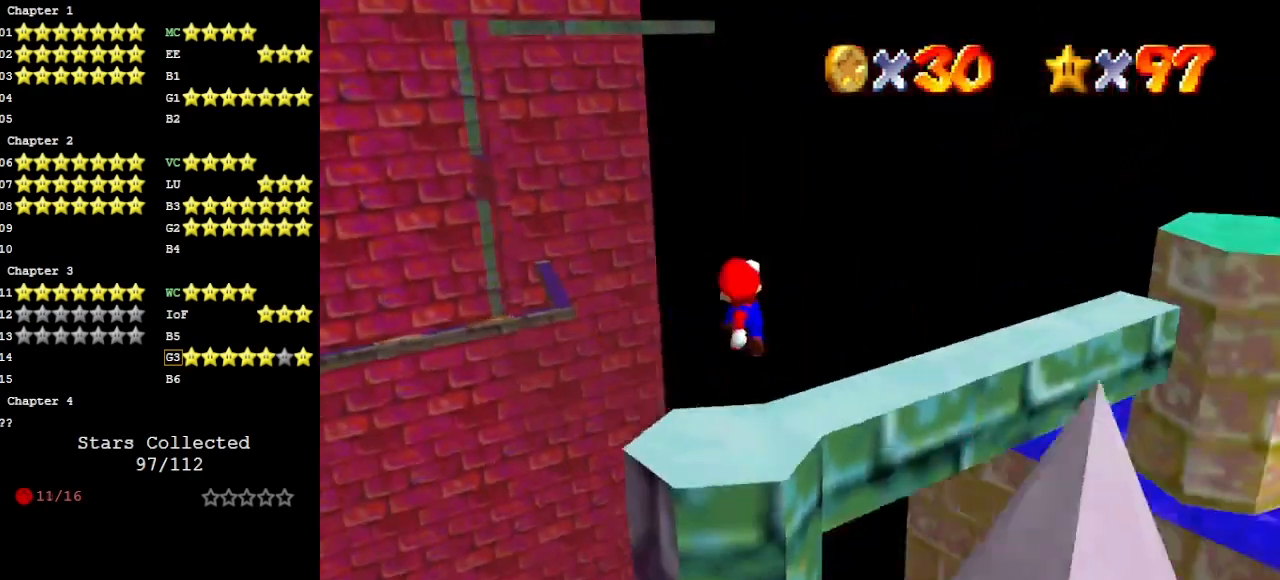
{"buttons": [], "left_stick": "center", "events": [[200, "left_stick", "center"], [233, "C_LEFT", "down"], [300, "C_LEFT", "up"], [400, "C_DOWN", "down"], [400, "C_LEFT", "down"], [467, "C_LEFT", "up"], [500, "C_DOWN", "up"]]}
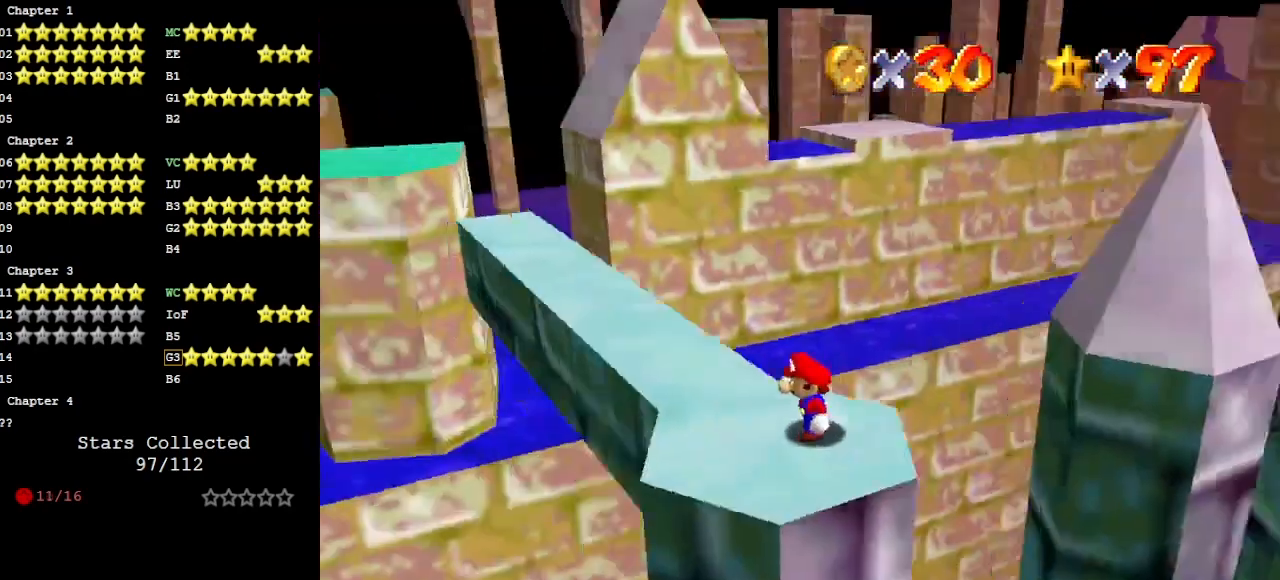
{"buttons": ["DPAD_DOWN"], "left_stick": "center", "events": [[33, "C_LEFT", "down"], [100, "C_DOWN", "down"], [100, "C_LEFT", "up"], [167, "C_LEFT", "down"], [200, "C_DOWN", "up"], [267, "C_DOWN", "down"], [267, "C_LEFT", "up"], [400, "C_DOWN", "up"], [467, "DPAD_DOWN", "down"]]}
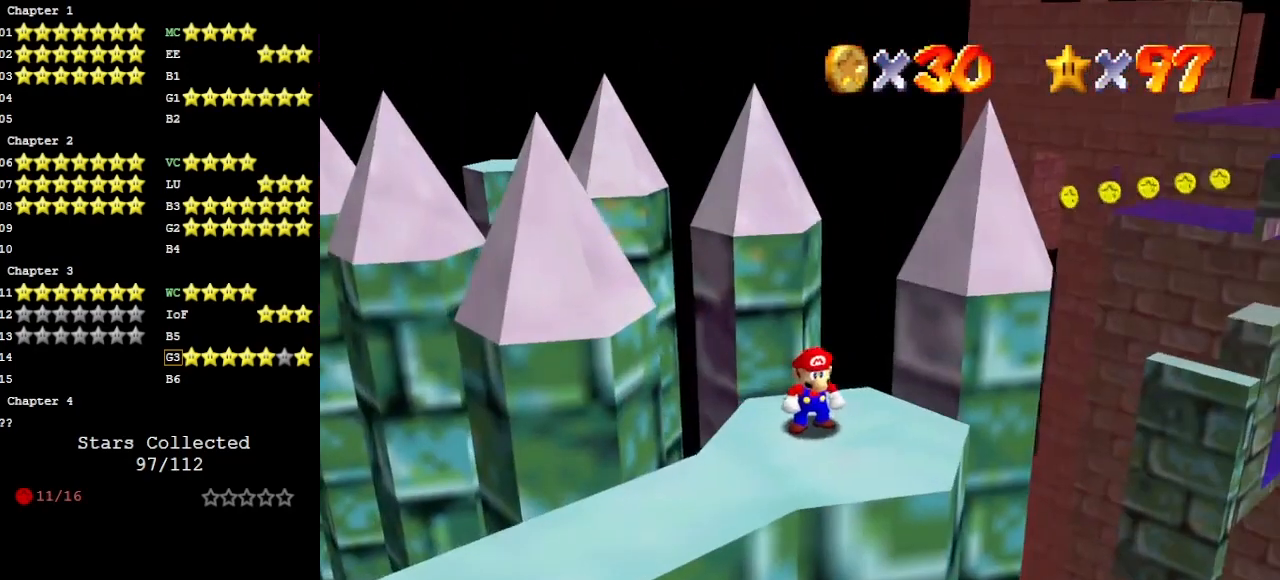
{"buttons": [], "left_stick": "down-right", "events": [[33, "DPAD_DOWN", "up"], [433, "A", "down"], [500, "A", "up"], [500, "left_stick", "down-right"]]}
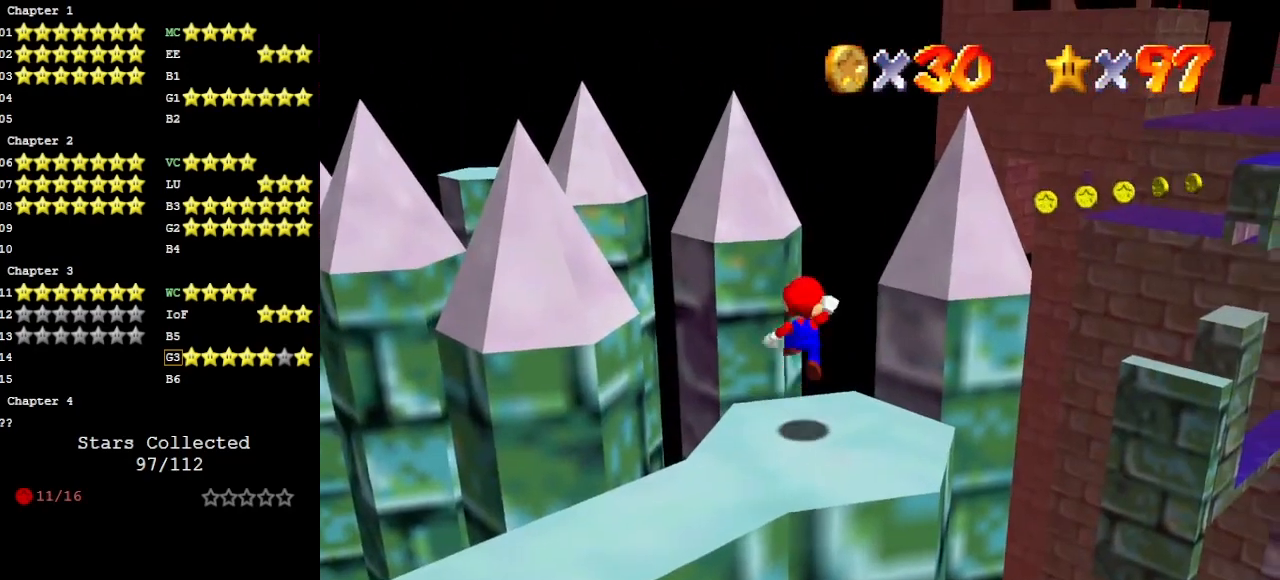
{"buttons": ["A"], "left_stick": "center", "events": [[467, "A", "down"], [467, "left_stick", "center"]]}
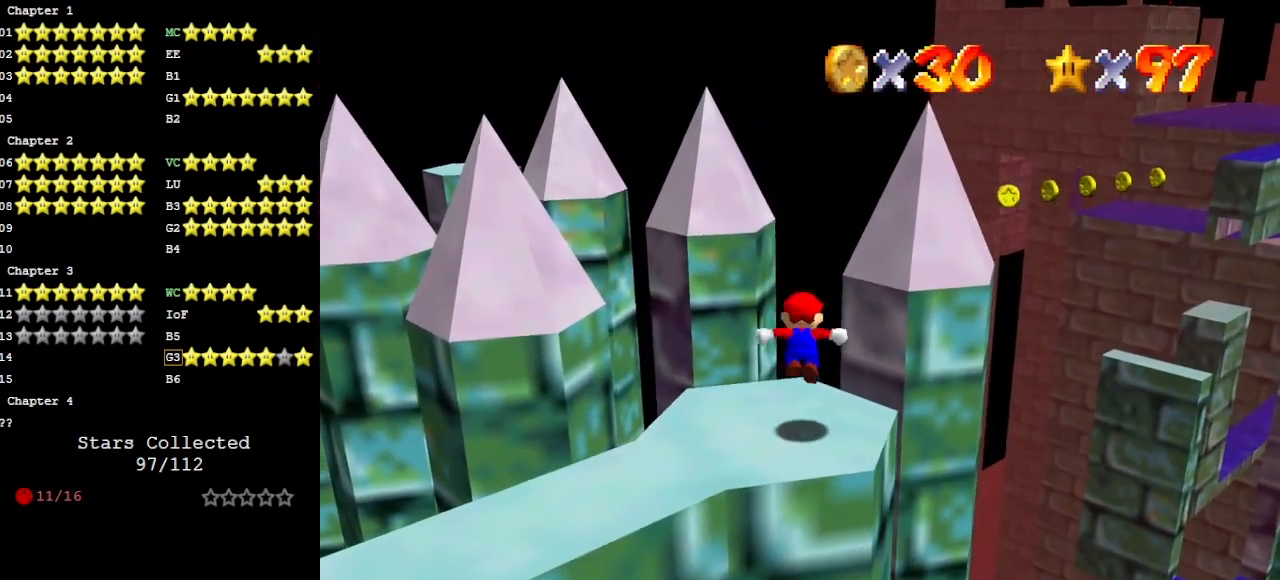
{"buttons": [], "left_stick": "center", "events": [[33, "A", "up"], [133, "left_stick", "up"], [267, "left_stick", "center"], [300, "DPAD_DOWN", "down"], [433, "DPAD_DOWN", "up"]]}